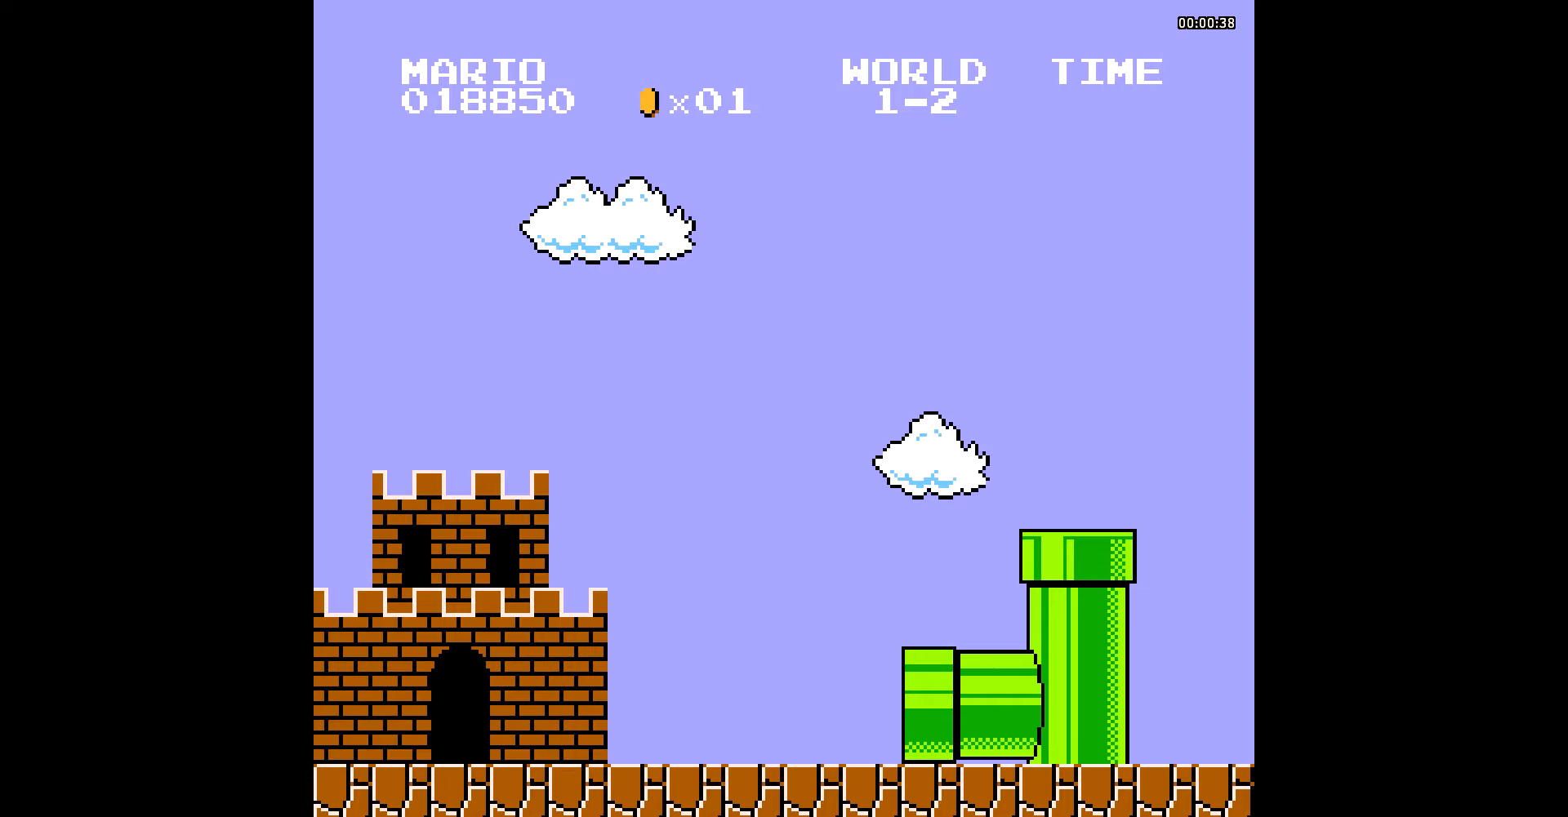
Gameplay with a controller (Nintendo layout); each line is a JSON object with the inputs held at the frame after it. "events" lists button and stick changes between this image and that frame as [ms after this image, input, new state], when the widget could be followed in between. Not read: L3 R3.
{"buttons": ["B", "DPAD_RIGHT"], "events": []}
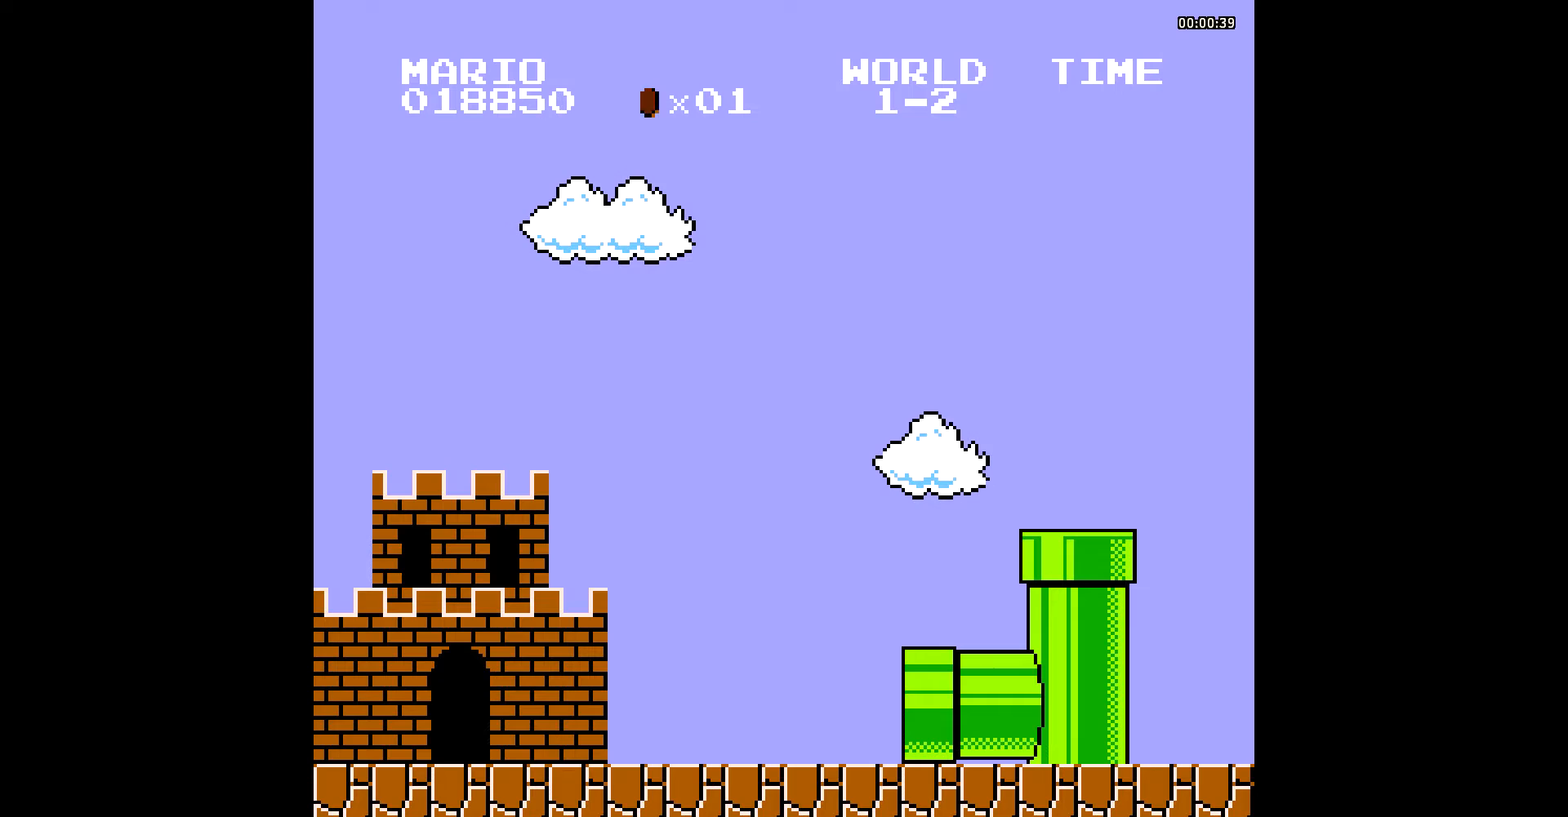
{"buttons": ["B", "DPAD_RIGHT"], "events": []}
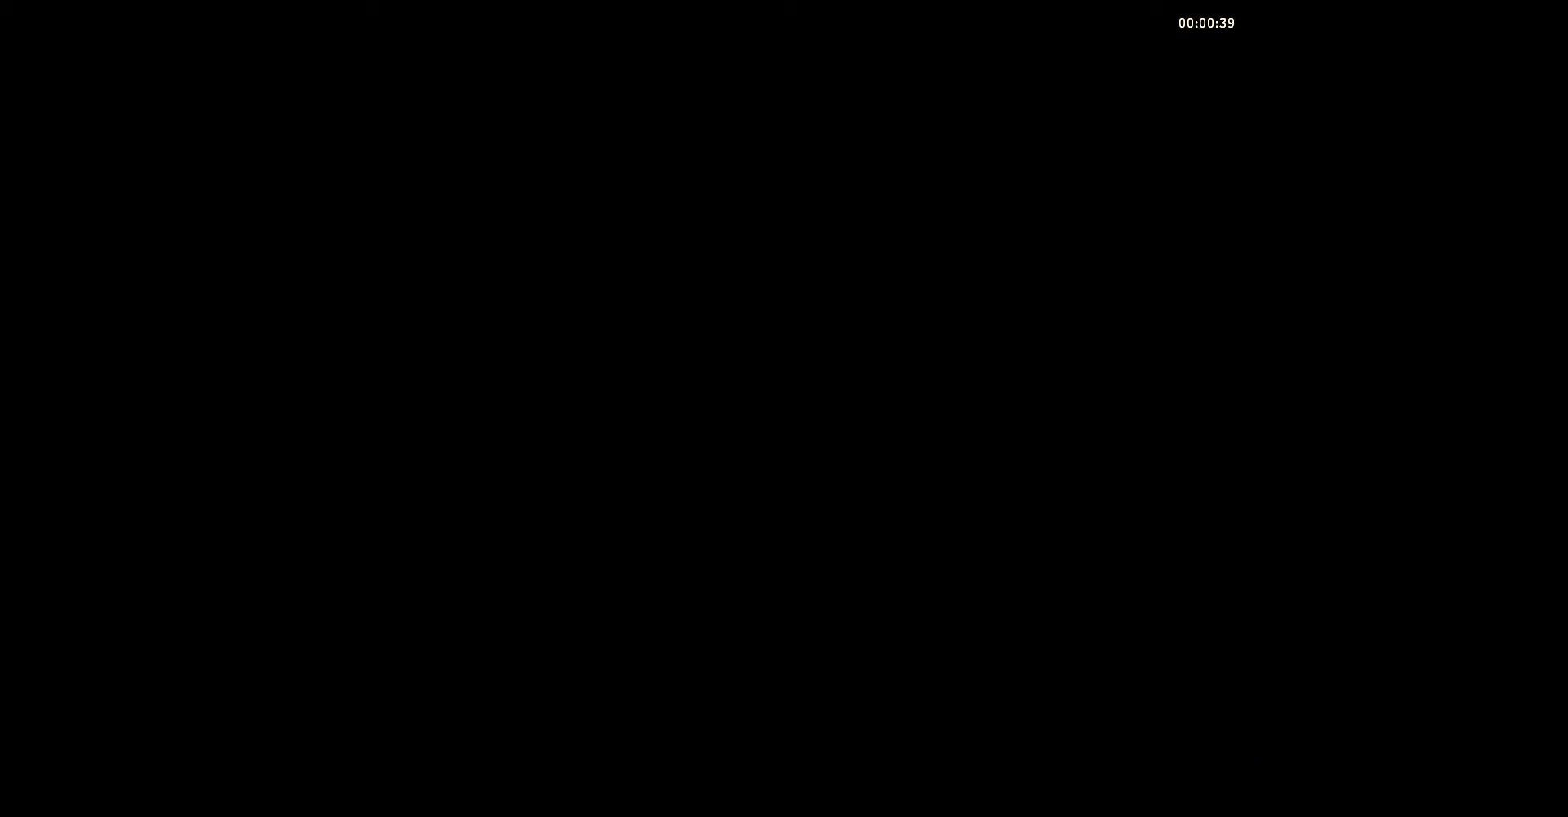
{"buttons": ["B", "DPAD_RIGHT"], "events": []}
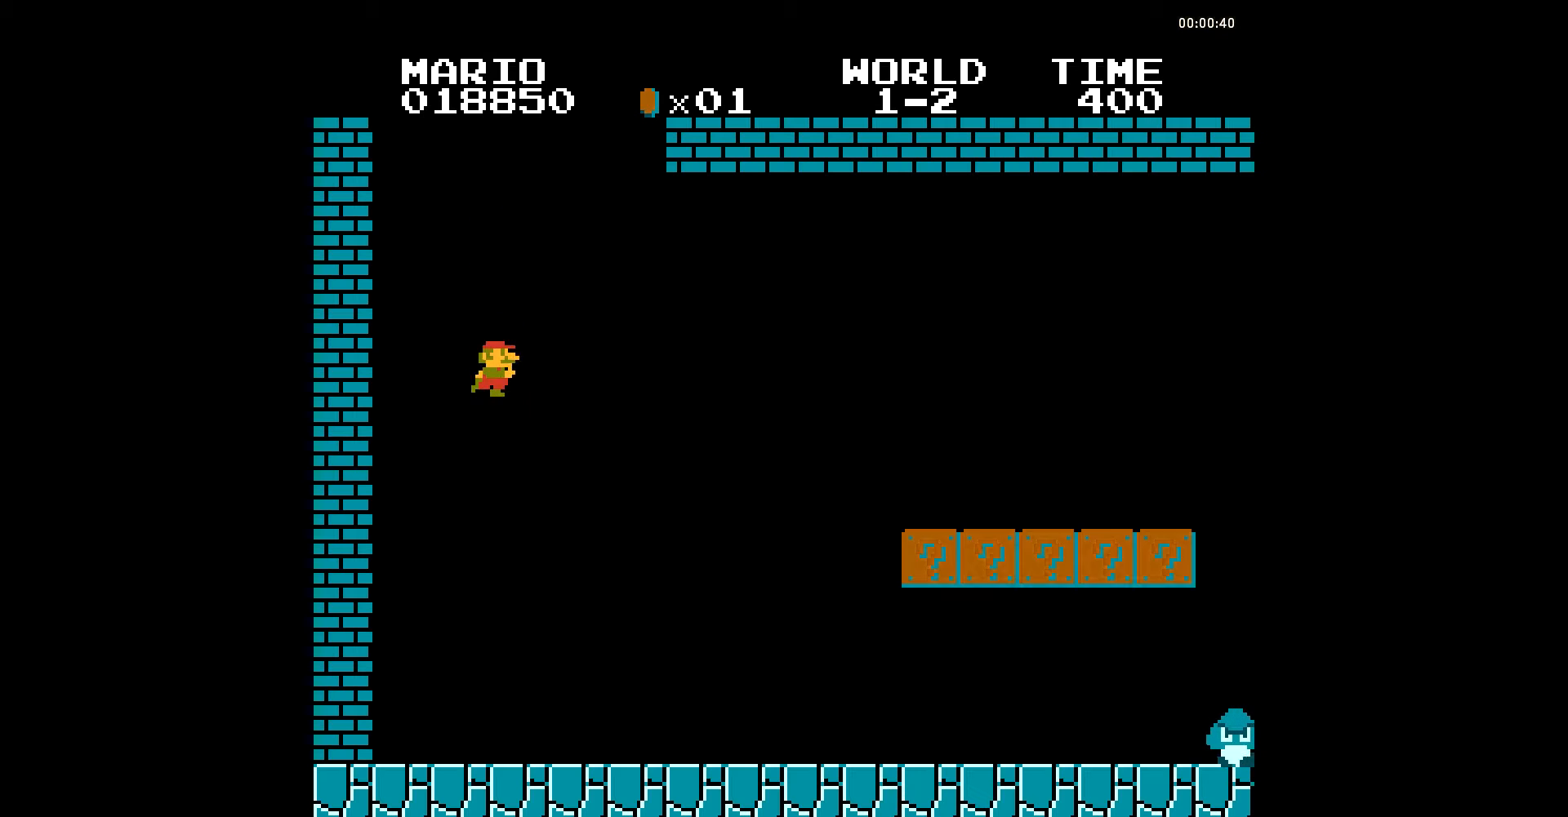
{"buttons": ["B", "DPAD_RIGHT"], "events": []}
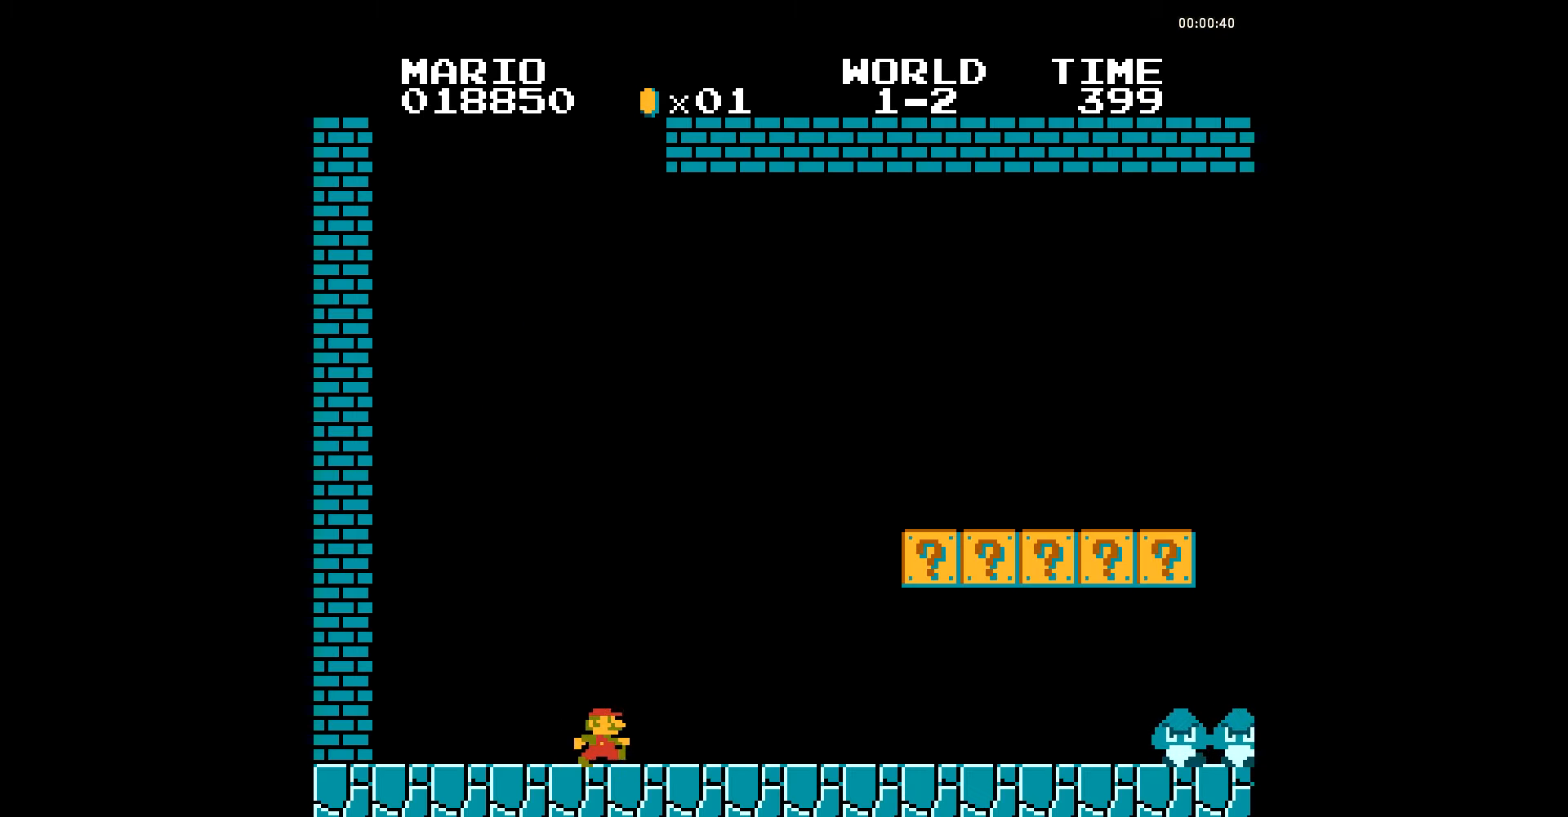
{"buttons": ["A", "B", "DPAD_RIGHT"], "events": [[209, "A", "down"]]}
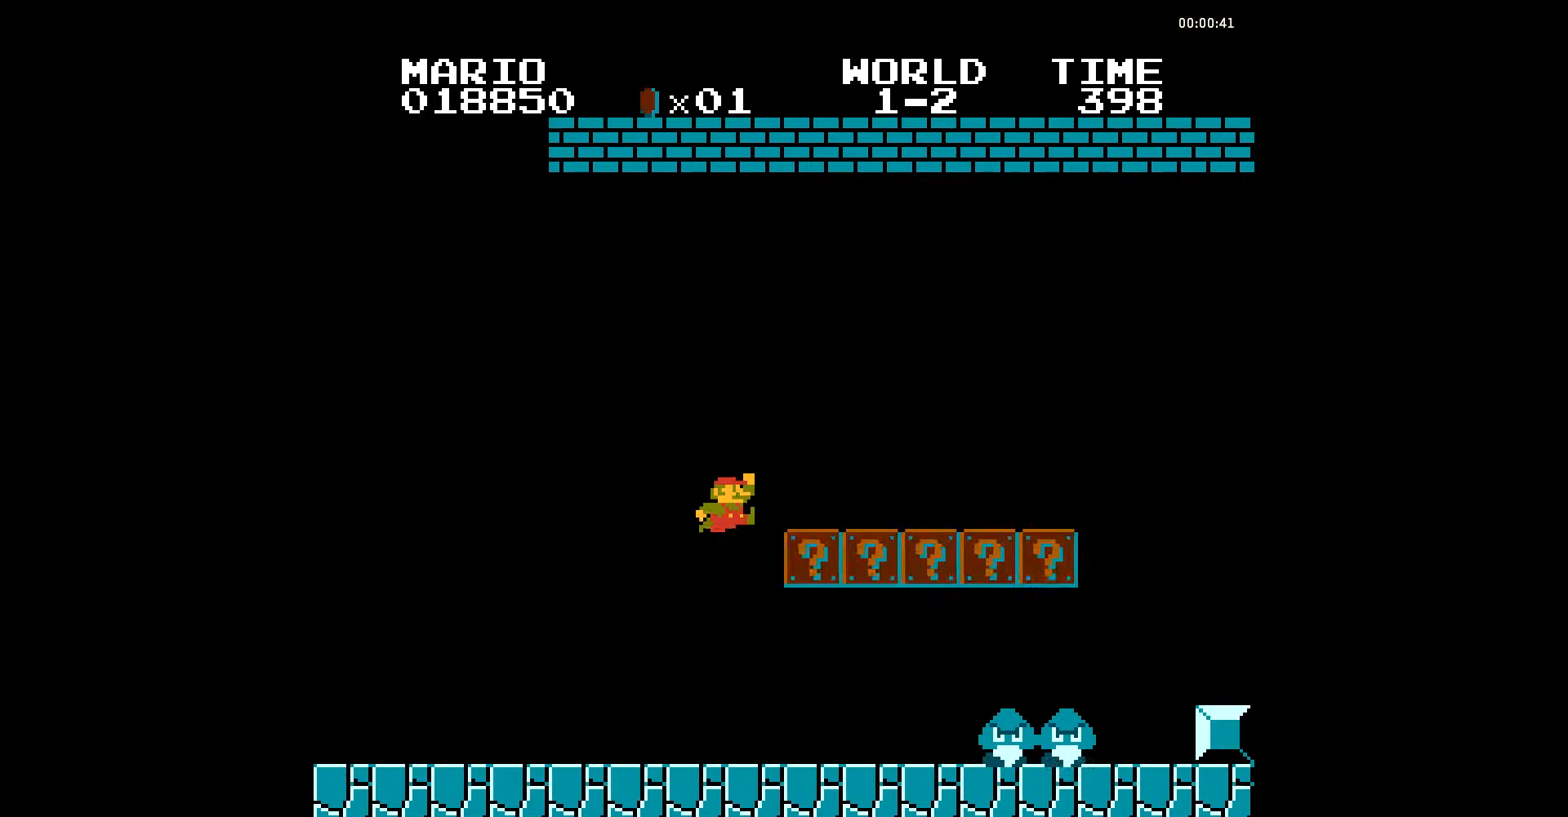
{"buttons": ["B", "DPAD_RIGHT"], "events": [[104, "A", "up"]]}
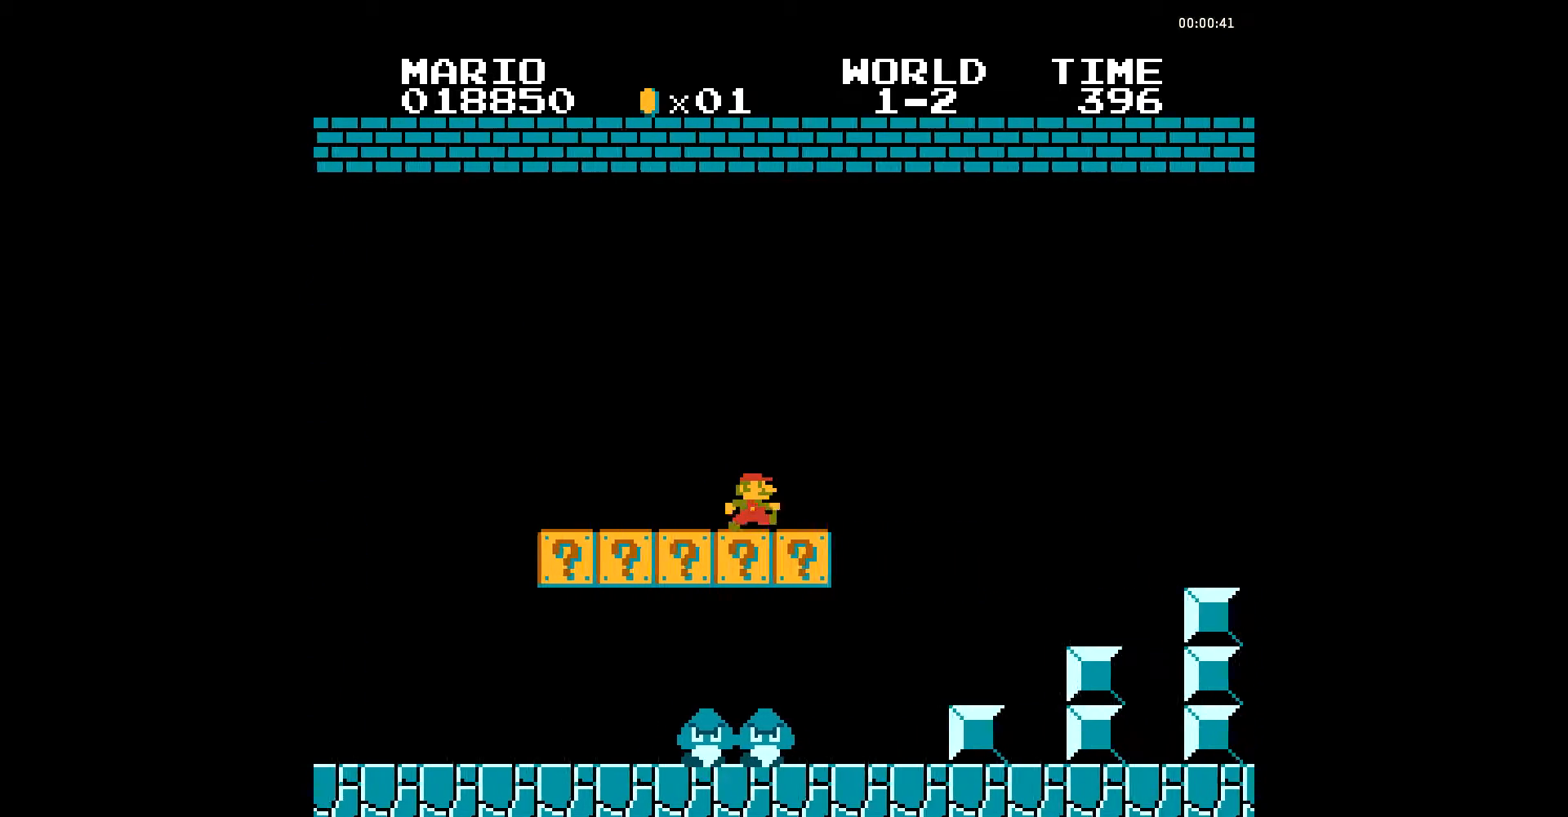
{"buttons": ["B", "DPAD_RIGHT"], "events": [[35, "A", "down"], [139, "A", "up"]]}
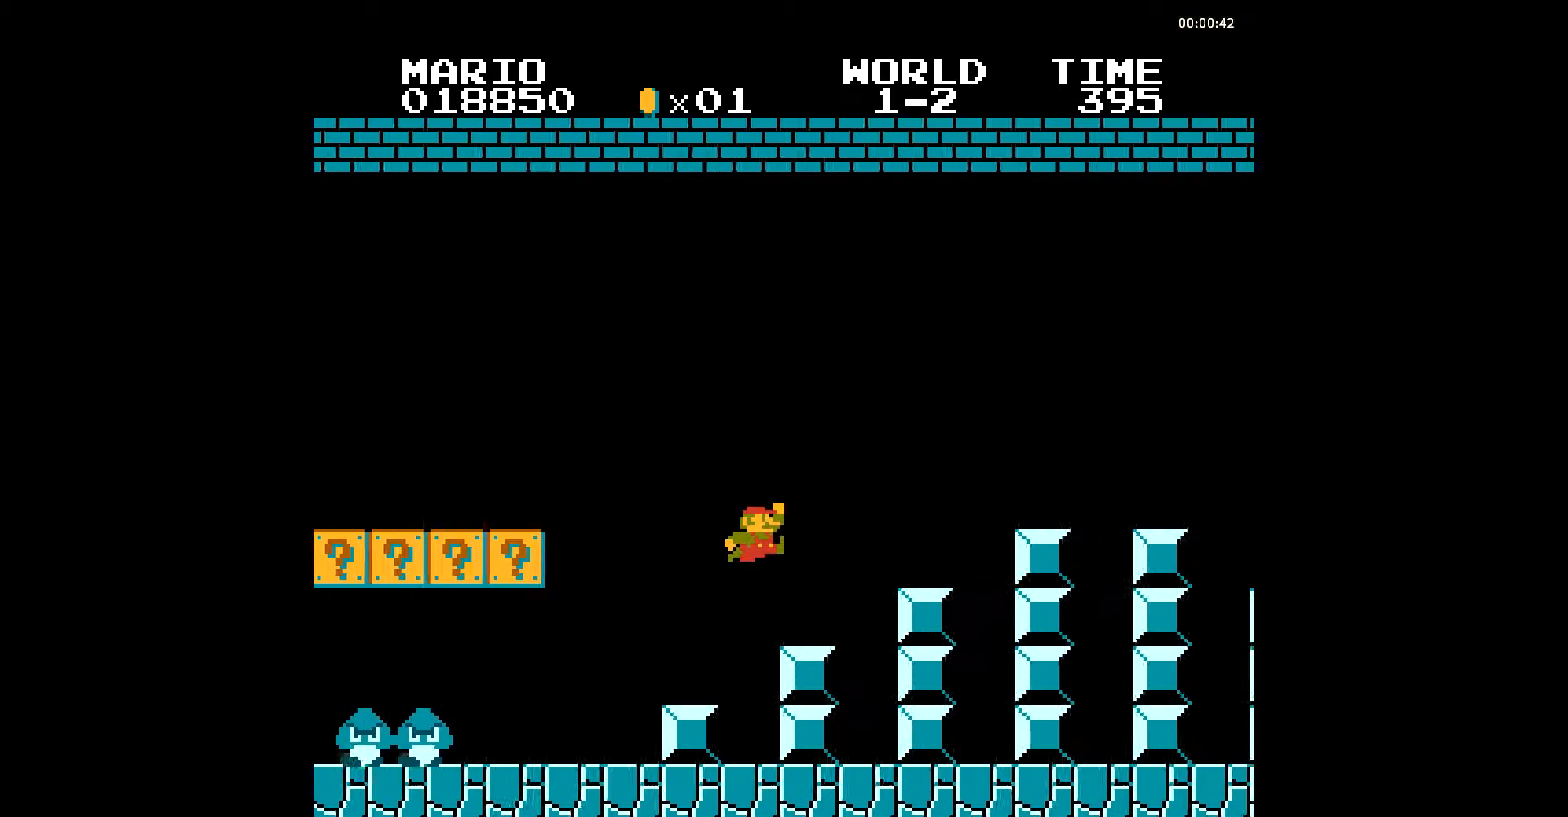
{"buttons": ["B", "DPAD_RIGHT"], "events": [[174, "A", "down"], [418, "A", "up"]]}
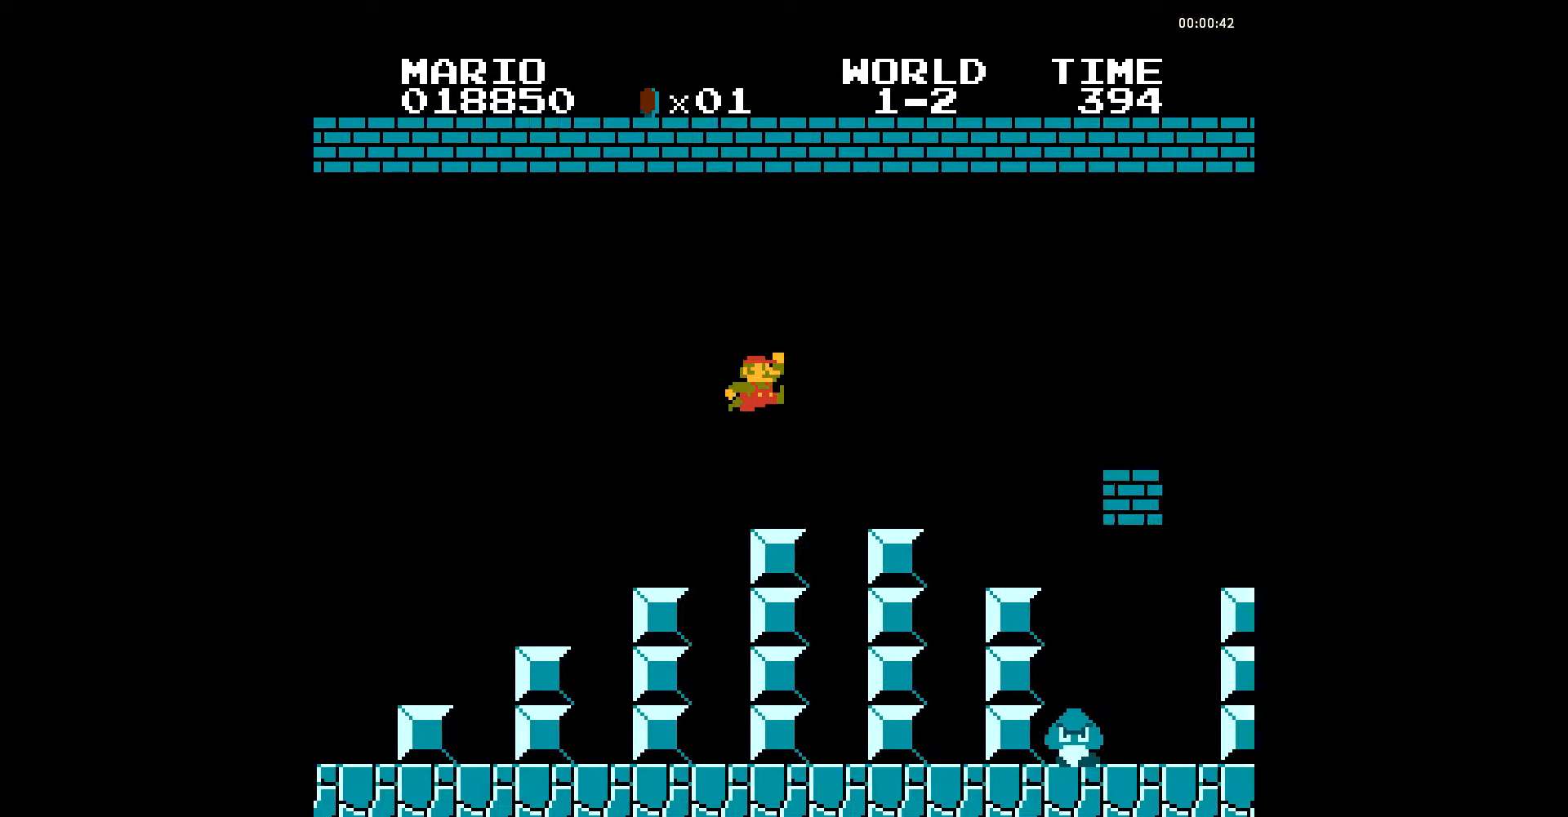
{"buttons": ["B", "DPAD_RIGHT"], "events": [[243, "A", "down"], [382, "A", "up"]]}
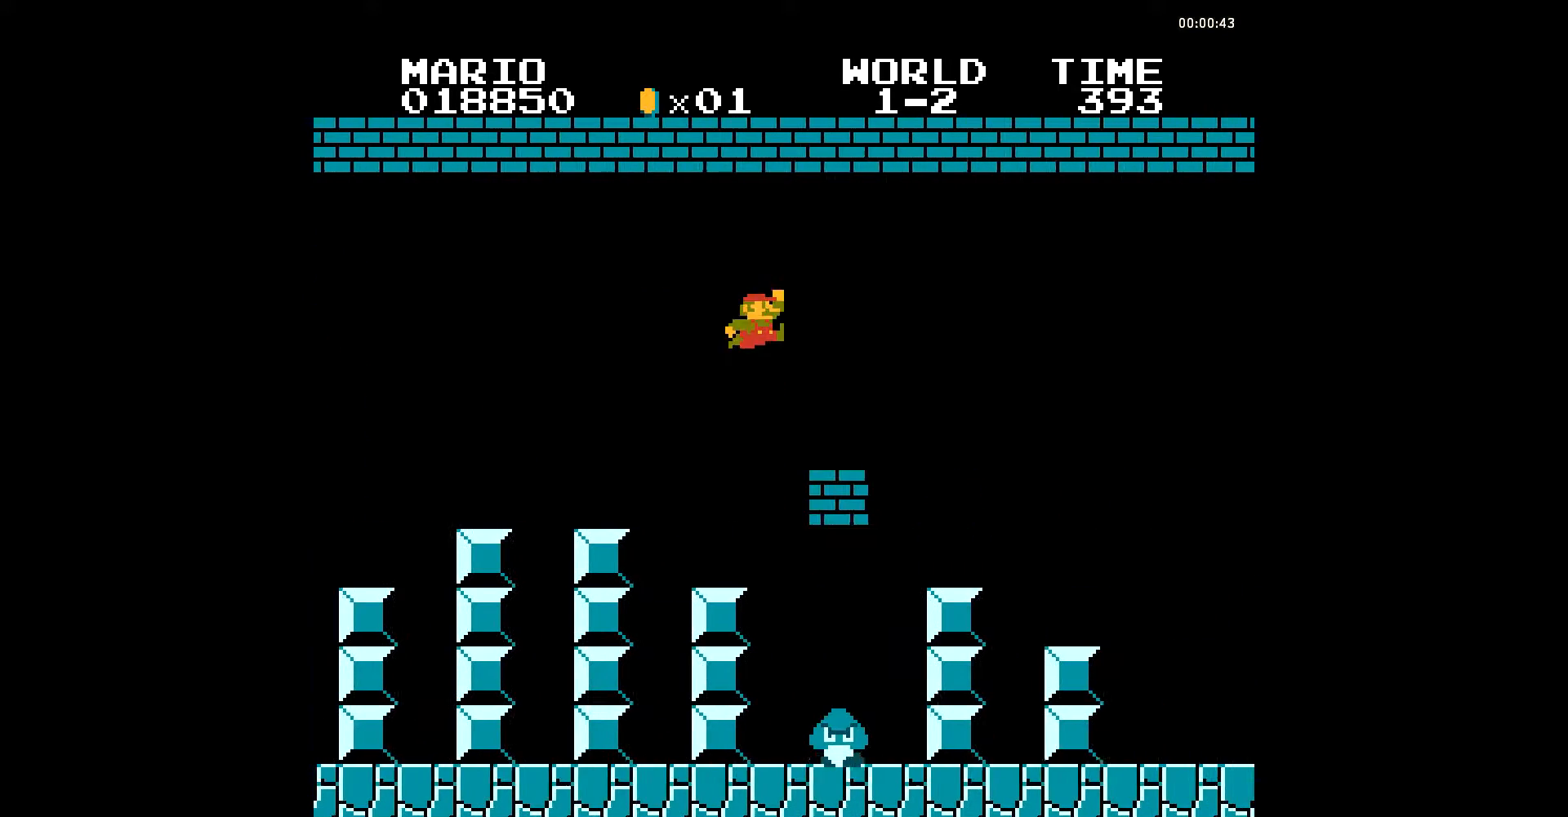
{"buttons": ["B", "DPAD_RIGHT"], "events": [[243, "A", "down"], [313, "A", "up"]]}
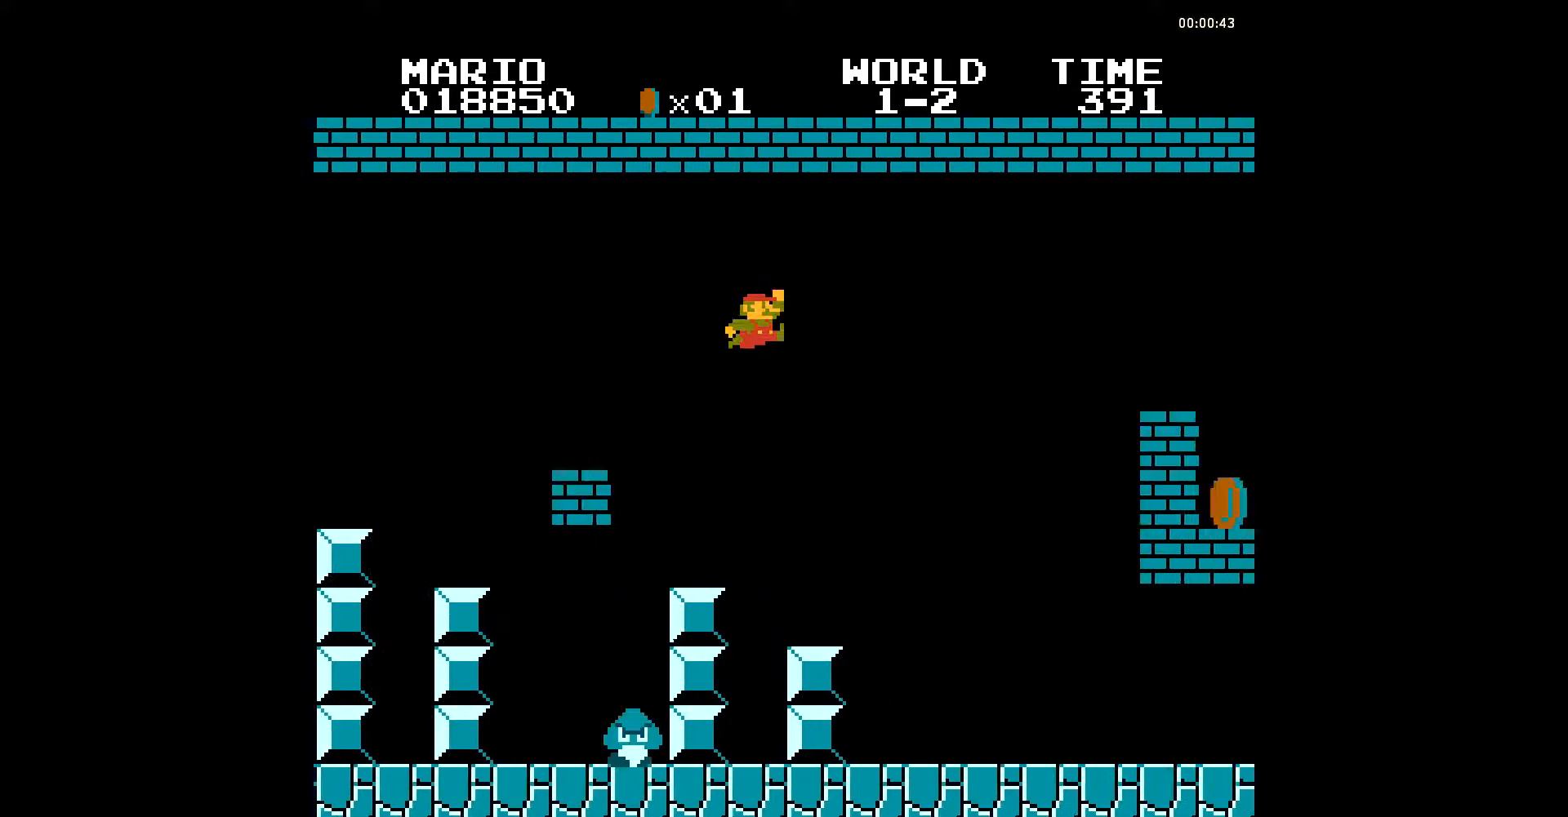
{"buttons": ["B", "DPAD_RIGHT"], "events": []}
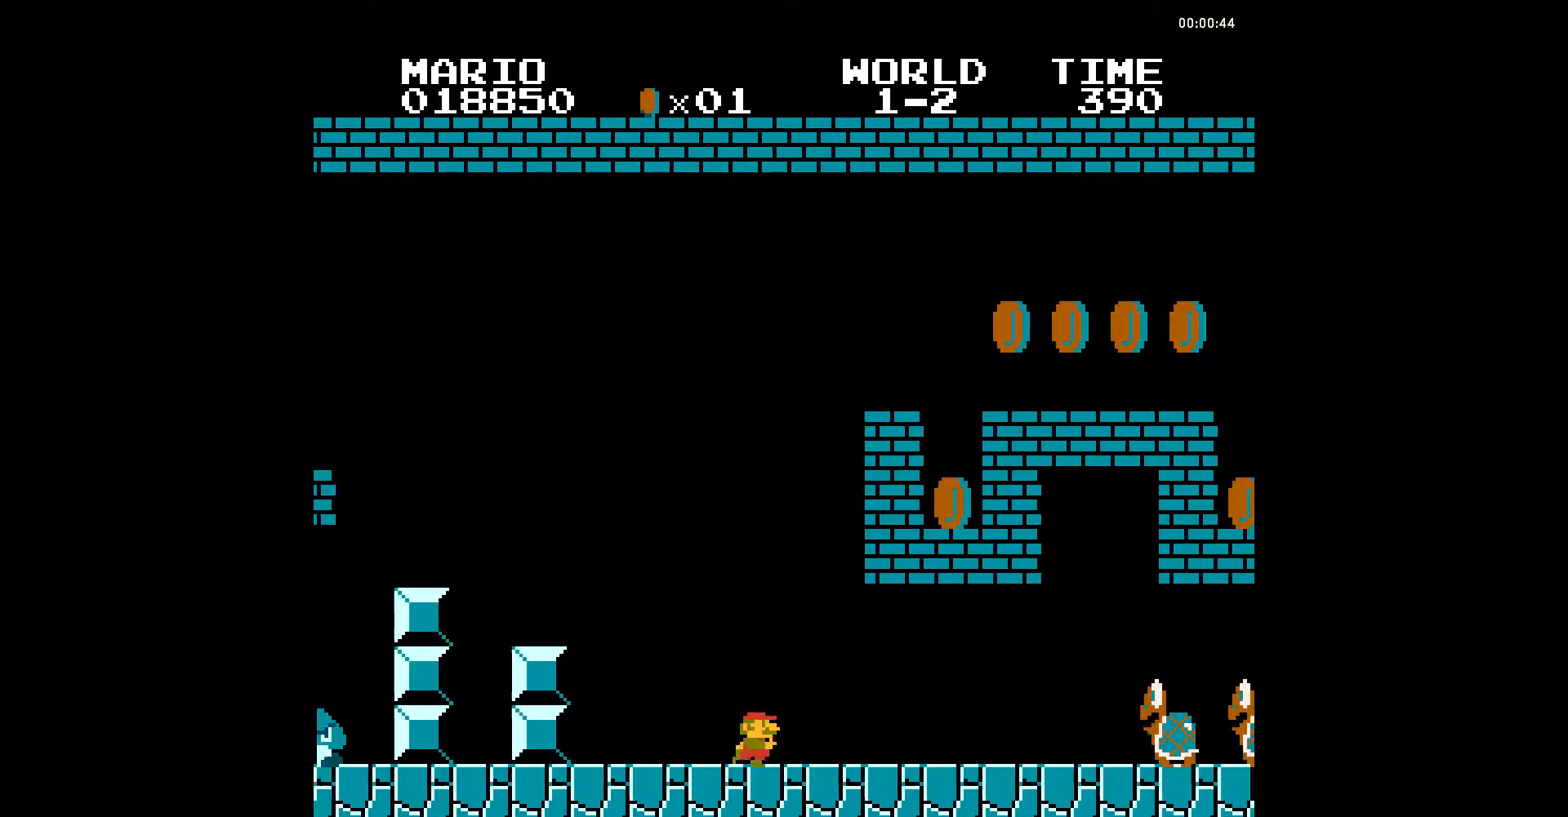
{"buttons": ["B", "DPAD_RIGHT"], "events": [[348, "A", "down"], [348, "DPAD_UP", "down"], [383, "A", "up"], [418, "A", "down"], [453, "A", "up"], [453, "DPAD_UP", "up"]]}
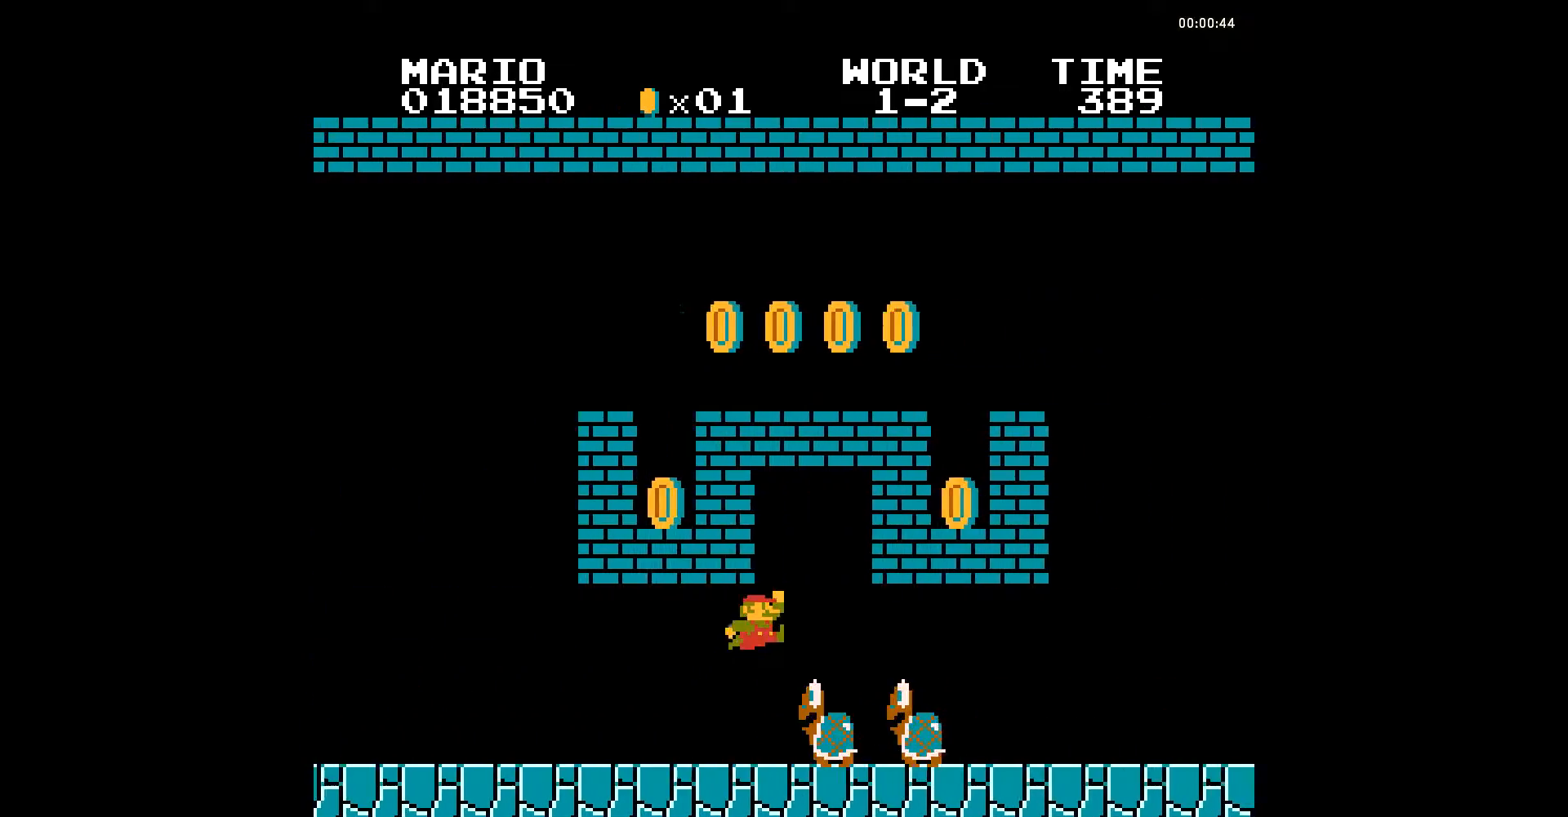
{"buttons": ["B", "DPAD_RIGHT"], "events": []}
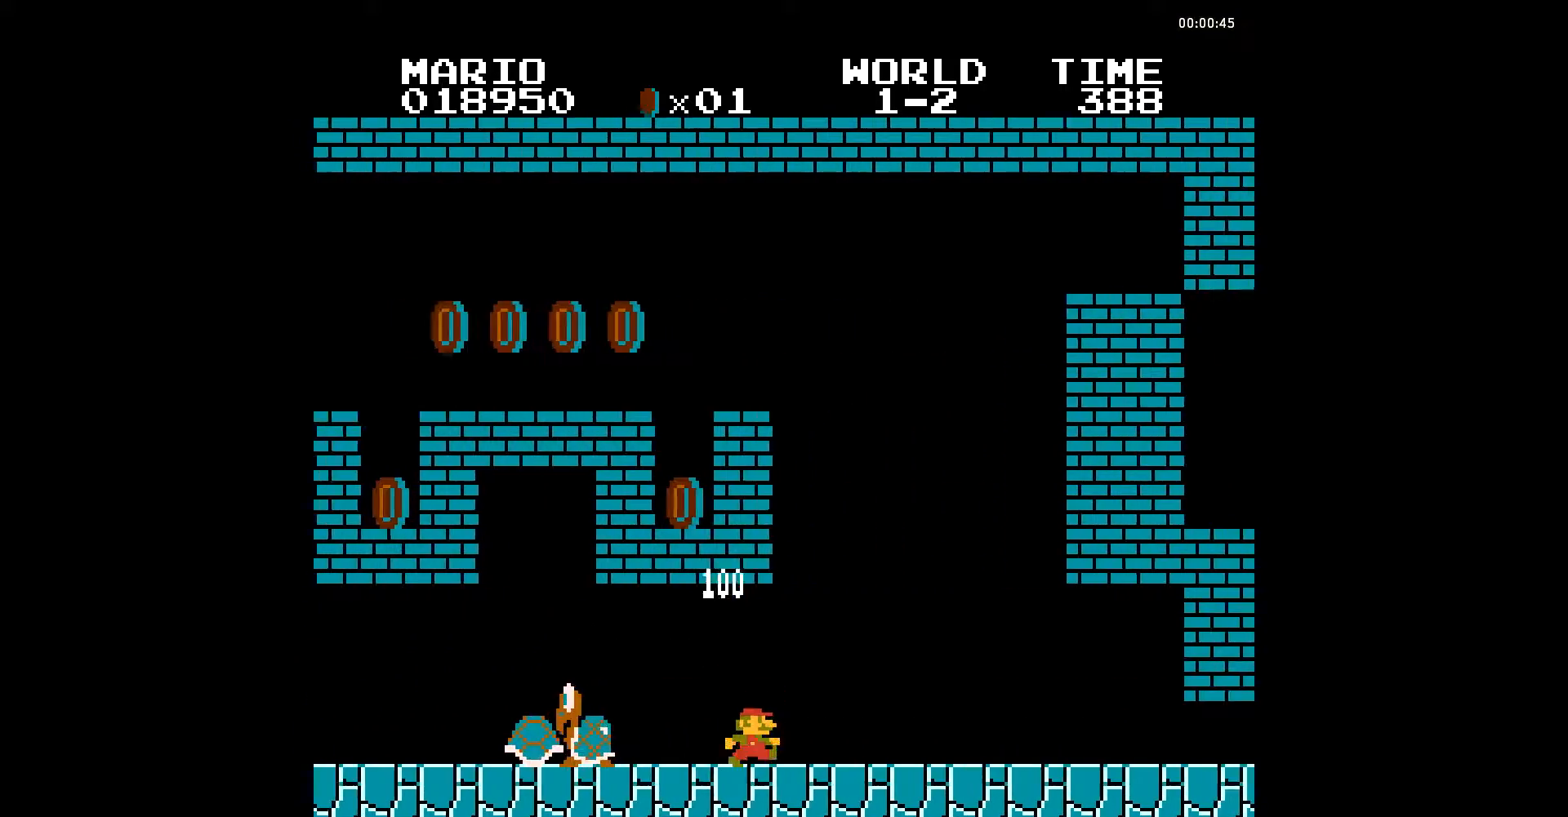
{"buttons": ["B", "DPAD_RIGHT"], "events": []}
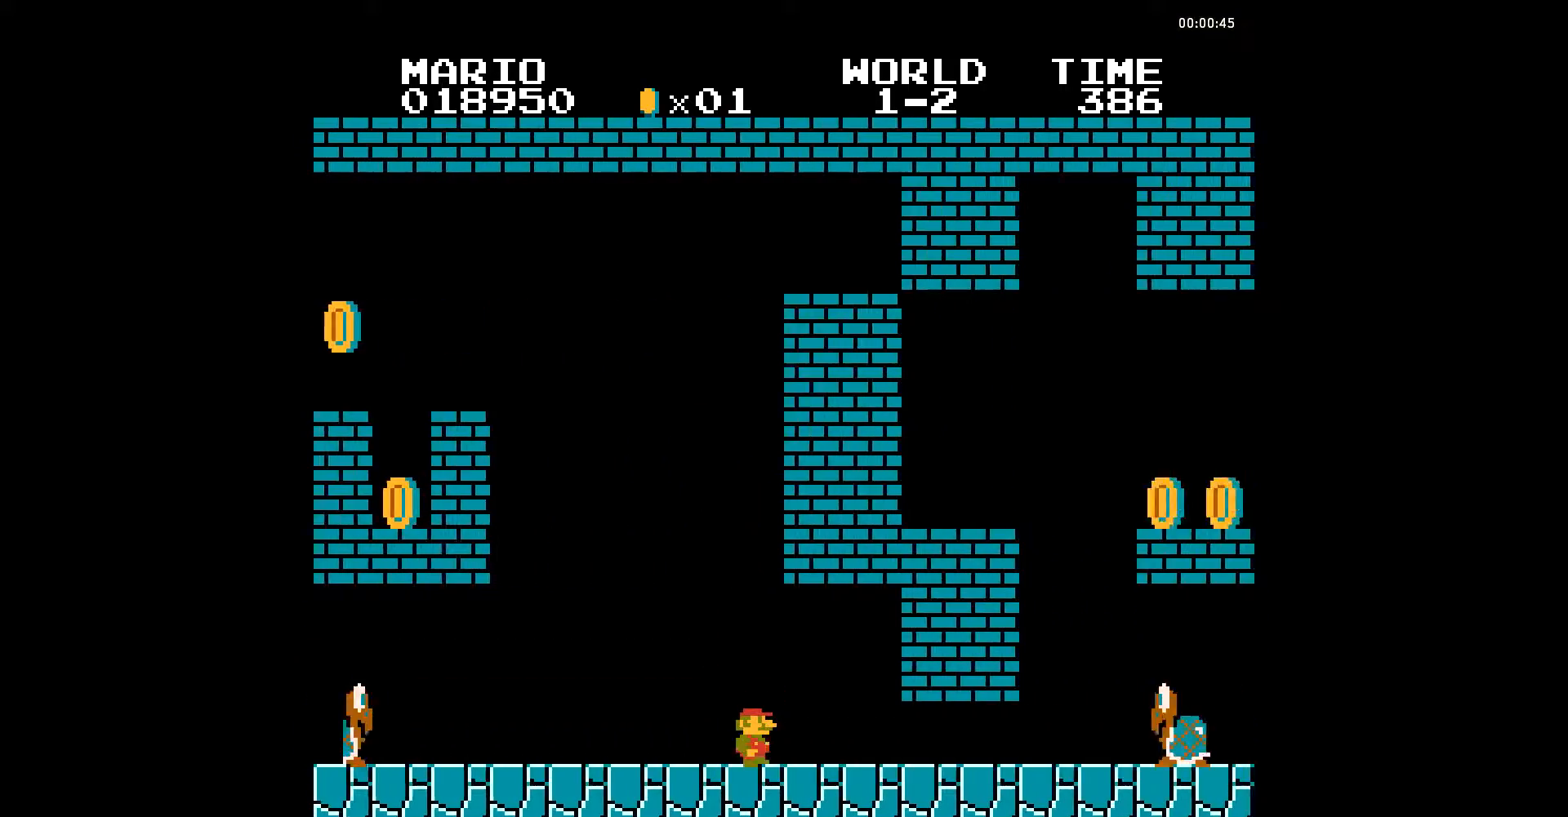
{"buttons": ["B", "DPAD_RIGHT"], "events": [[139, "A", "down"], [209, "A", "up"]]}
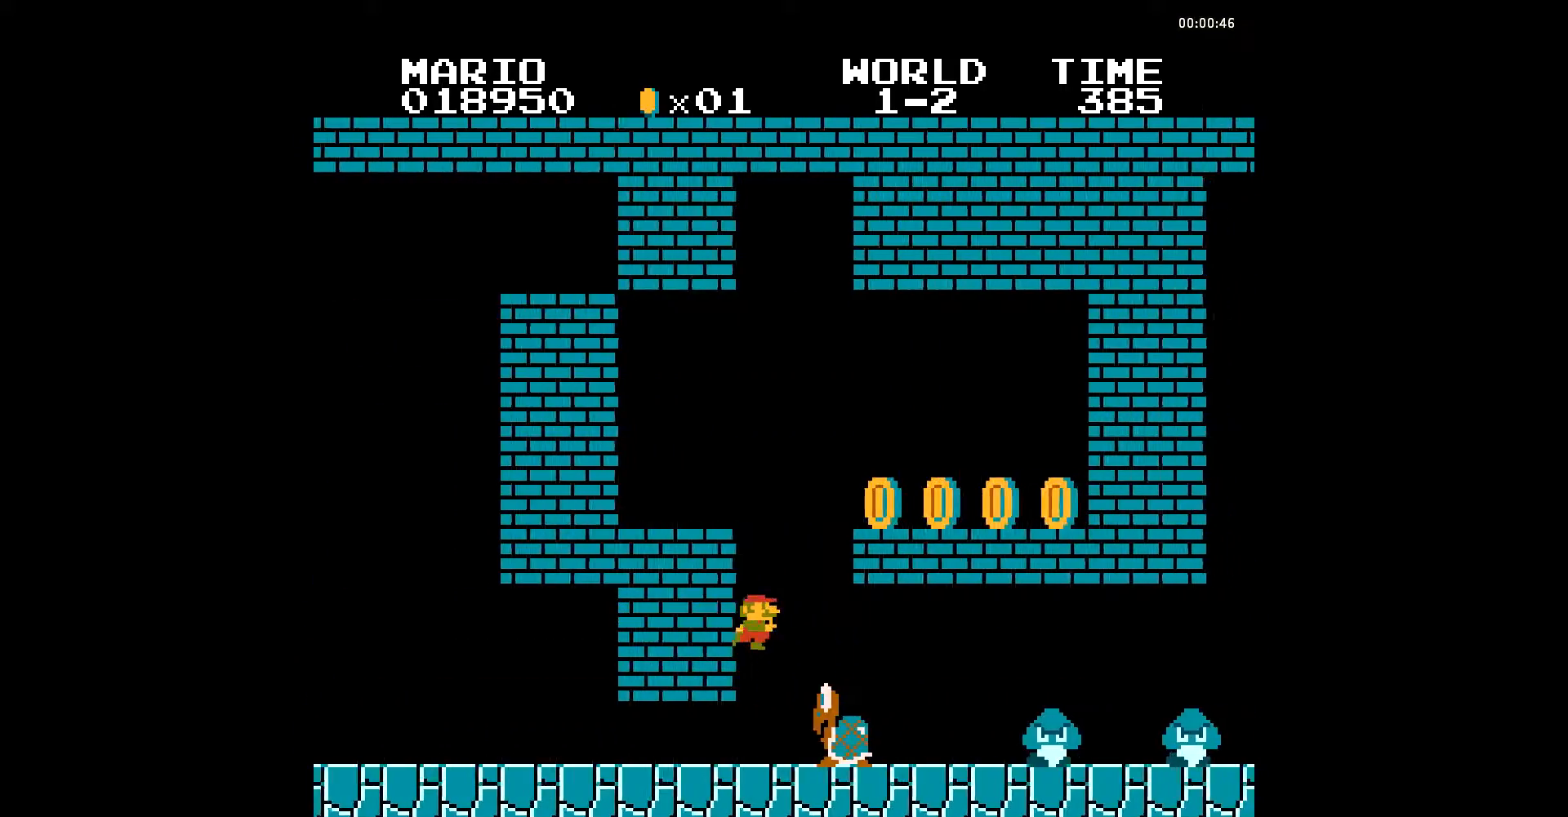
{"buttons": ["B", "DPAD_UP", "DPAD_RIGHT"], "events": [[348, "DPAD_UP", "down"], [383, "A", "down"], [418, "A", "up"], [453, "A", "down"], [488, "A", "up"]]}
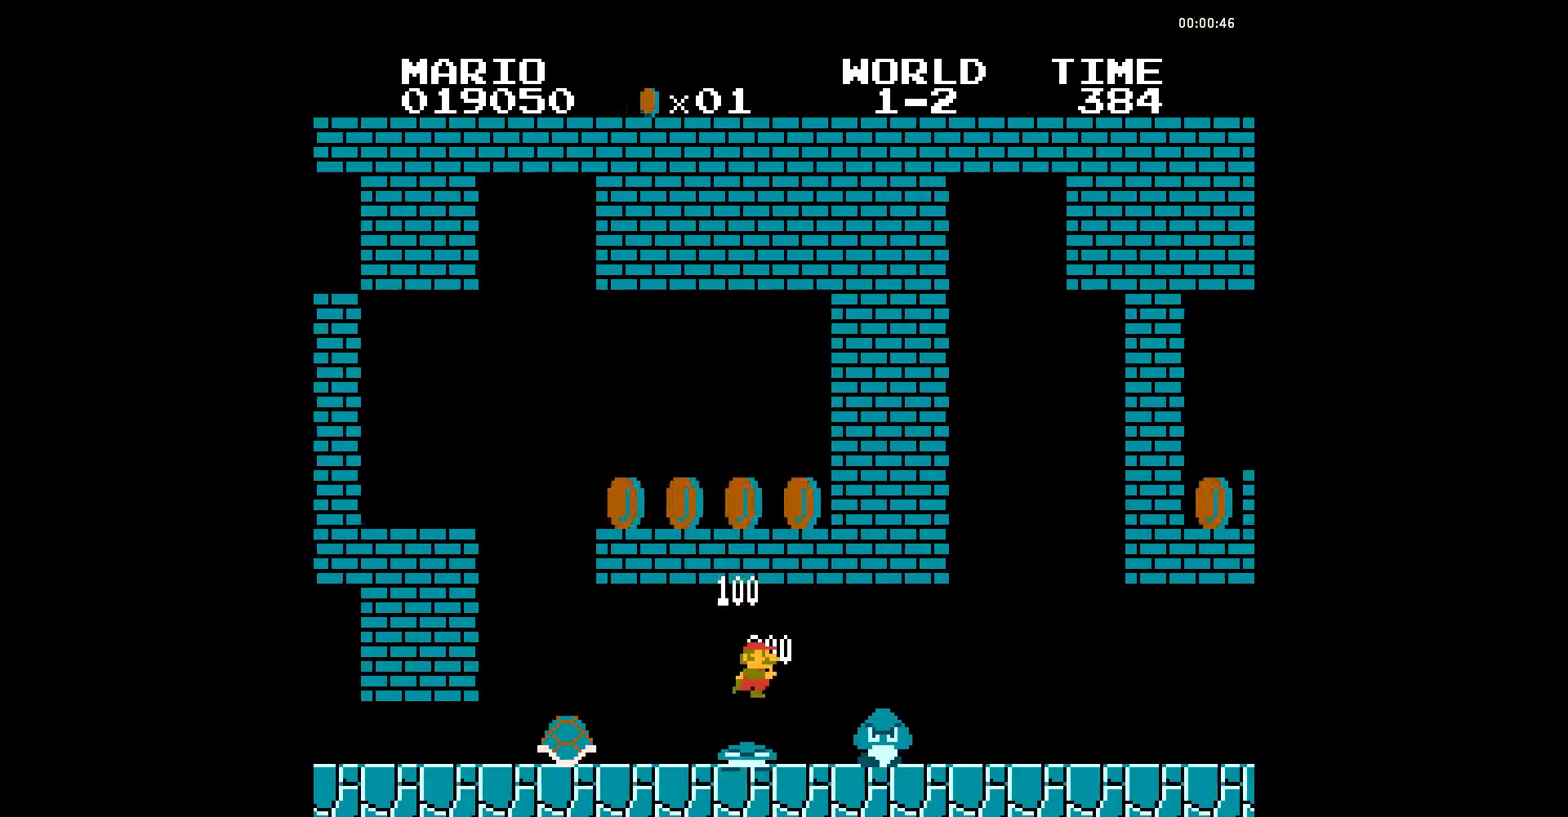
{"buttons": ["B", "DPAD_RIGHT"], "events": [[34, "A", "down"], [69, "A", "up"], [104, "A", "down"], [139, "A", "up"], [208, "A", "down"], [243, "A", "up"], [278, "A", "down"], [313, "A", "up"], [348, "DPAD_UP", "up"]]}
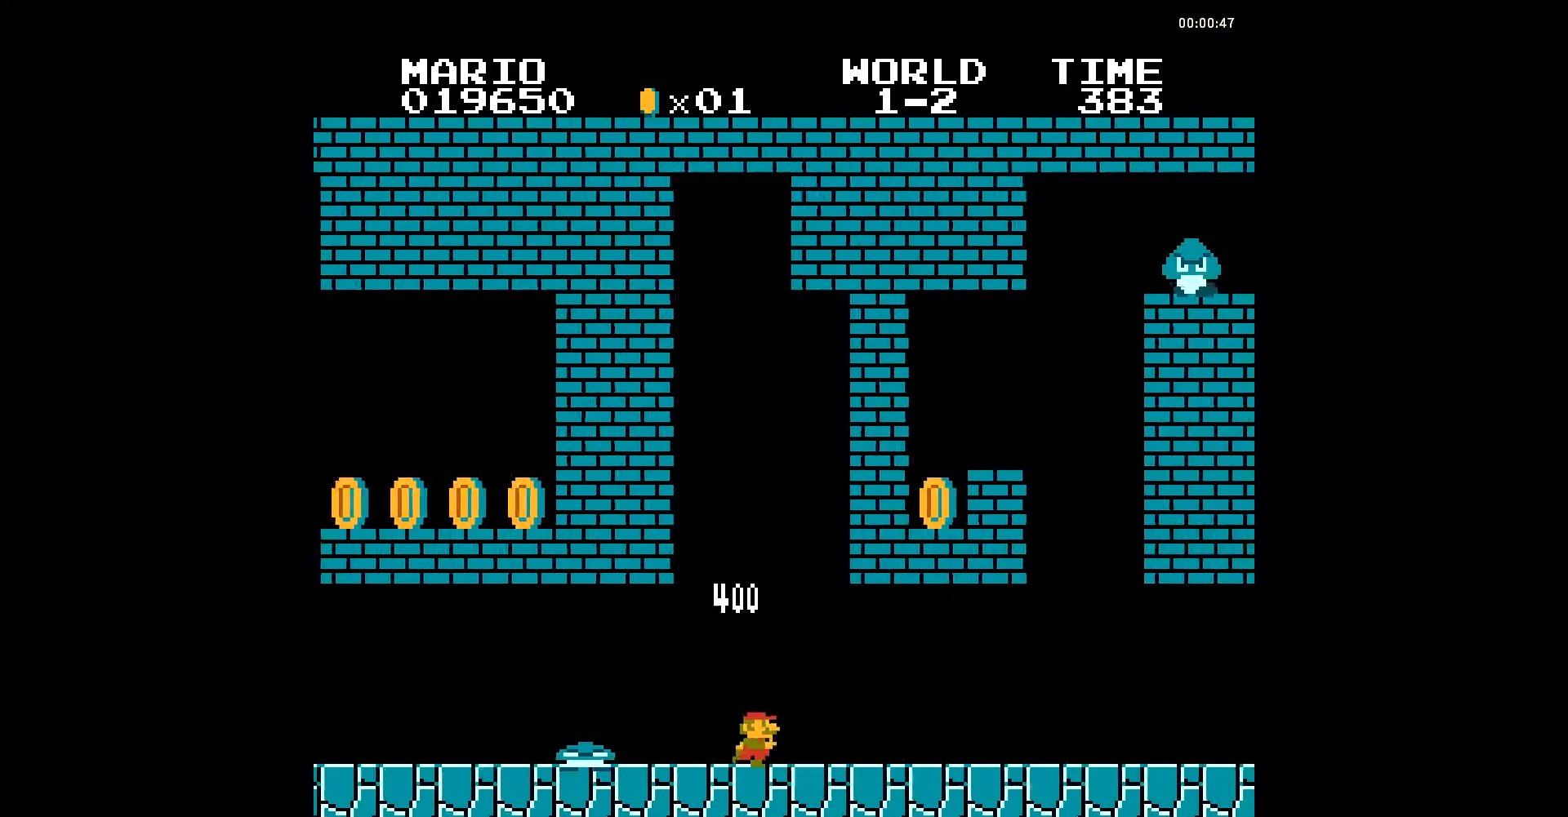
{"buttons": ["B", "DPAD_RIGHT"], "events": []}
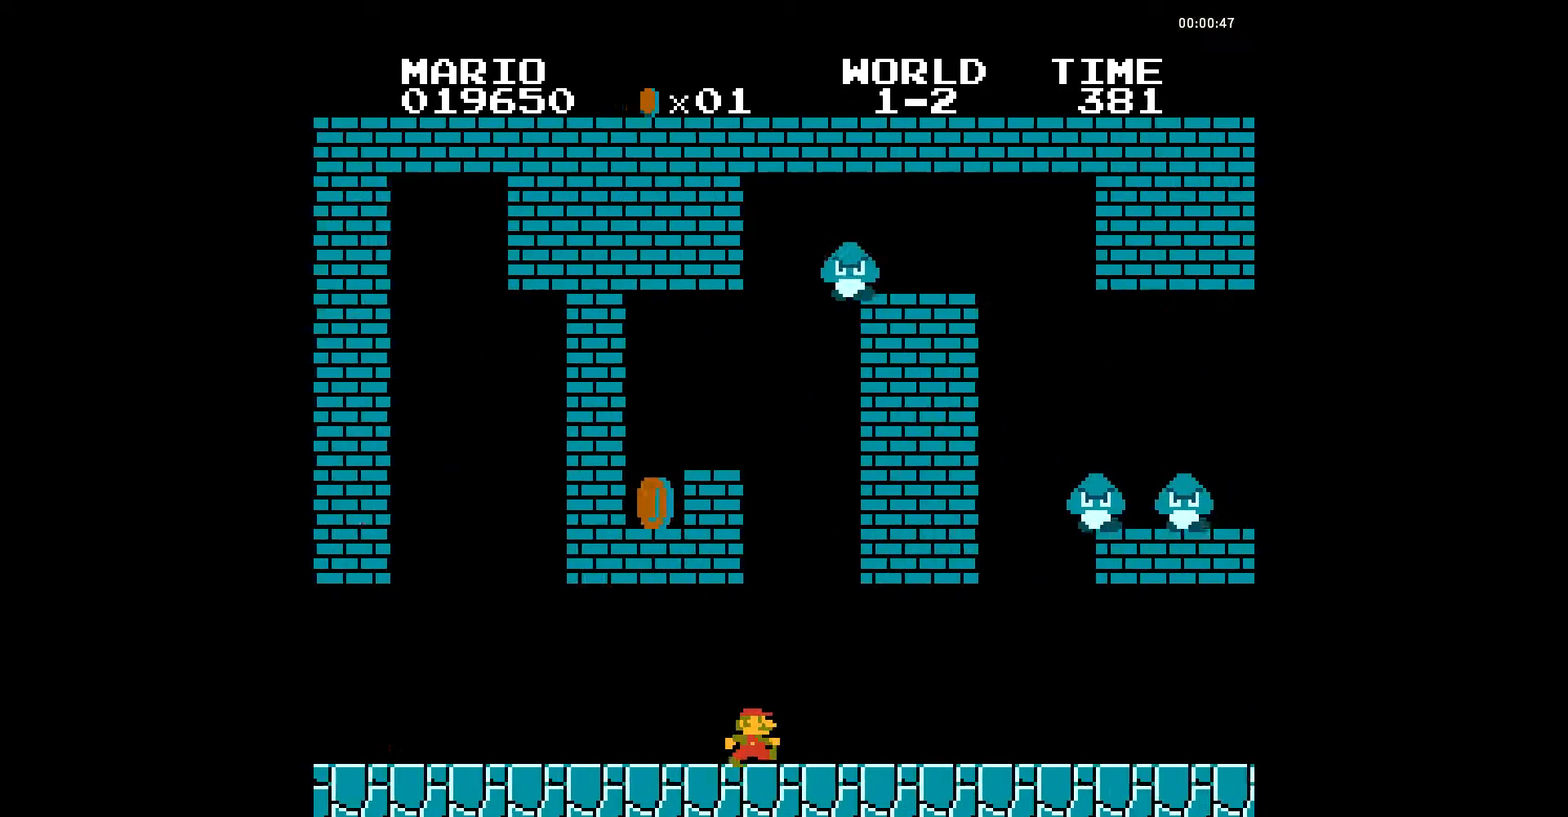
{"buttons": ["B", "DPAD_RIGHT"], "events": [[244, "A", "down"], [313, "A", "up"]]}
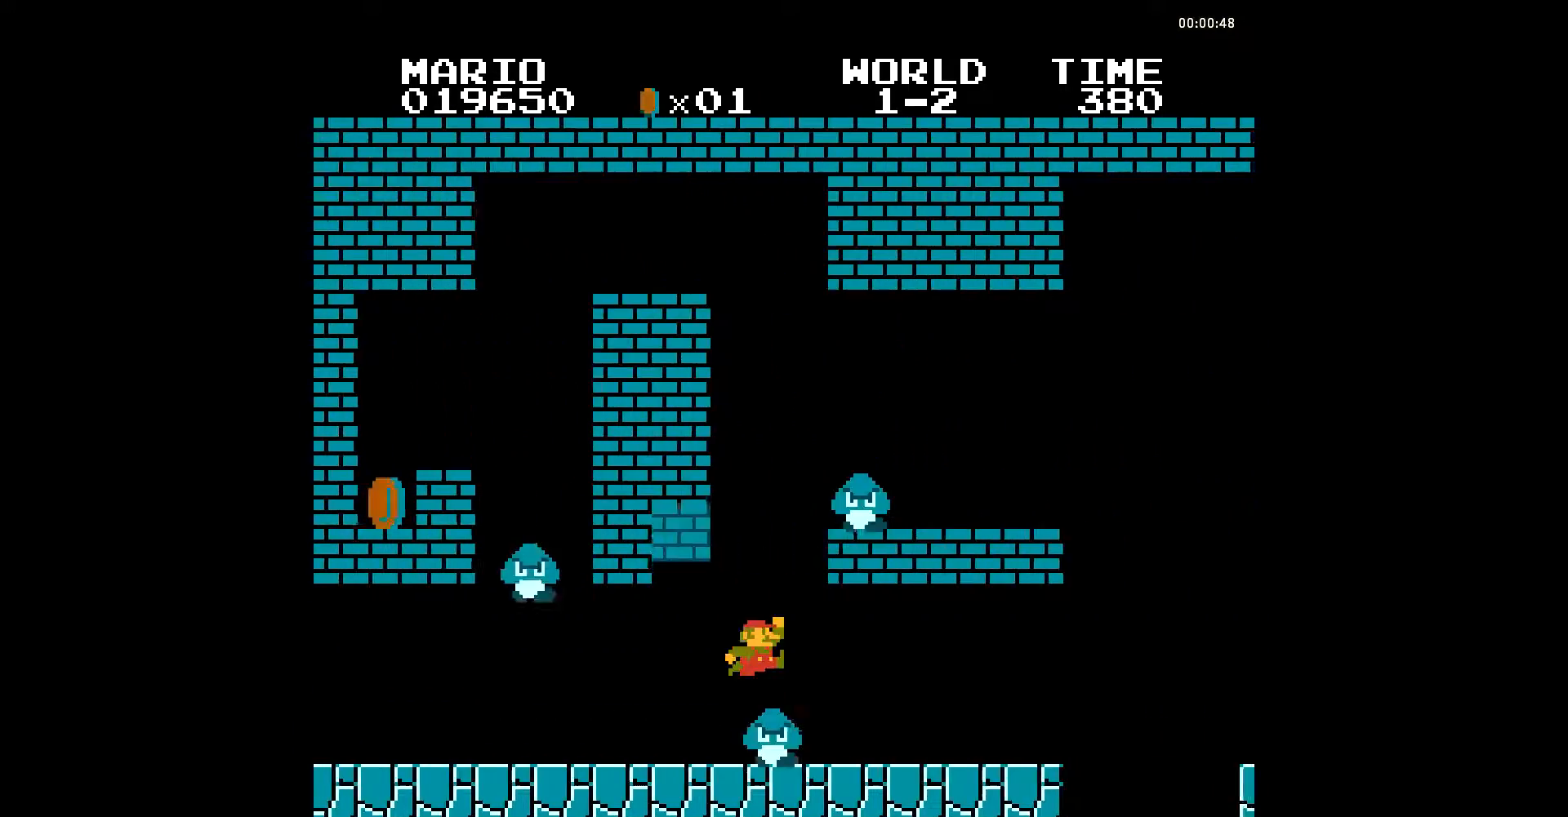
{"buttons": ["B", "DPAD_RIGHT"], "events": [[453, "A", "down"], [523, "A", "up"]]}
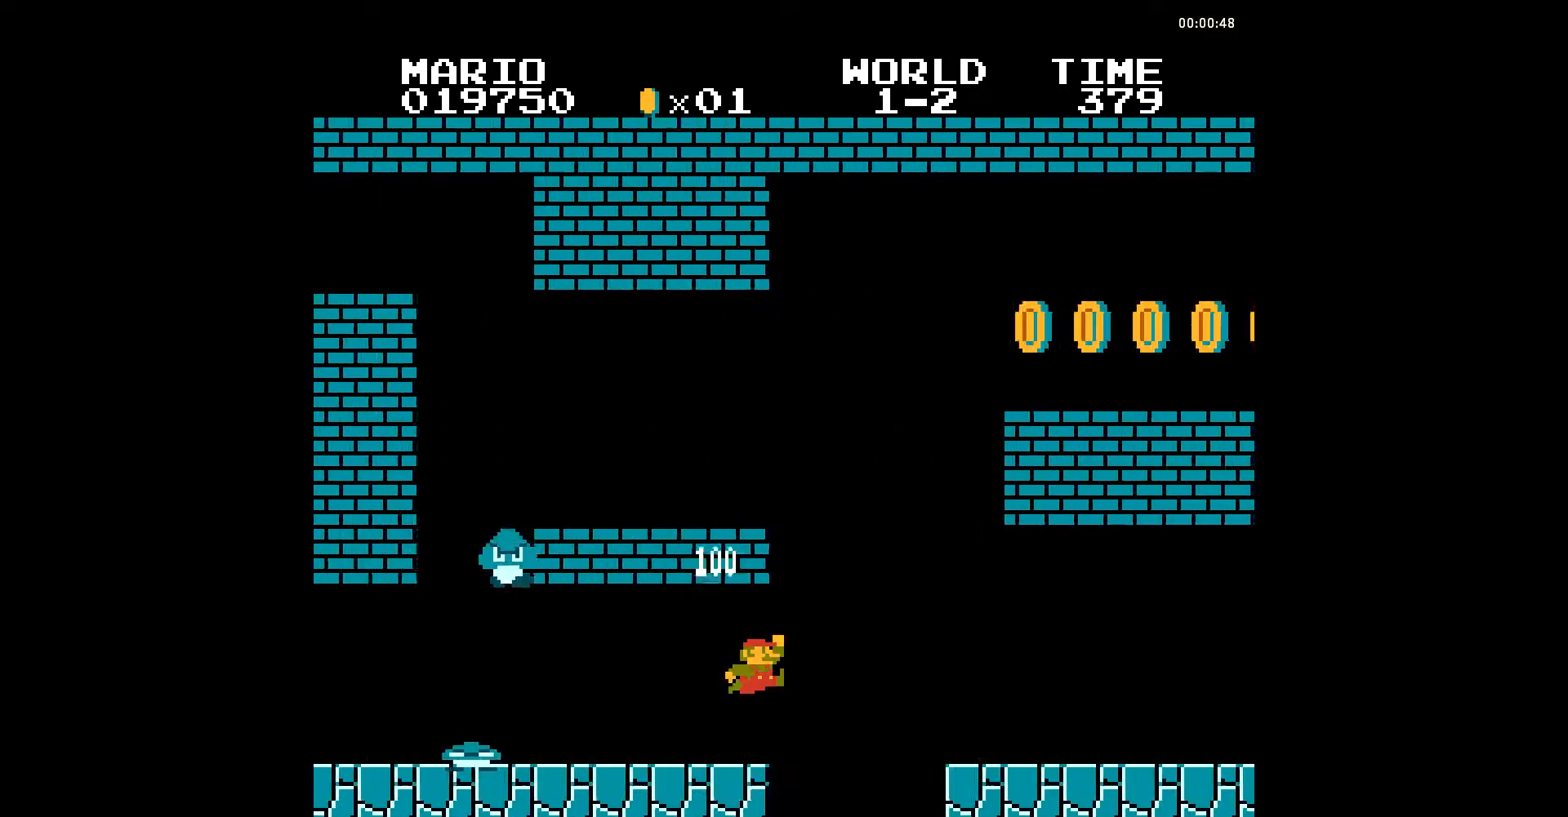
{"buttons": ["B", "DPAD_RIGHT"], "events": []}
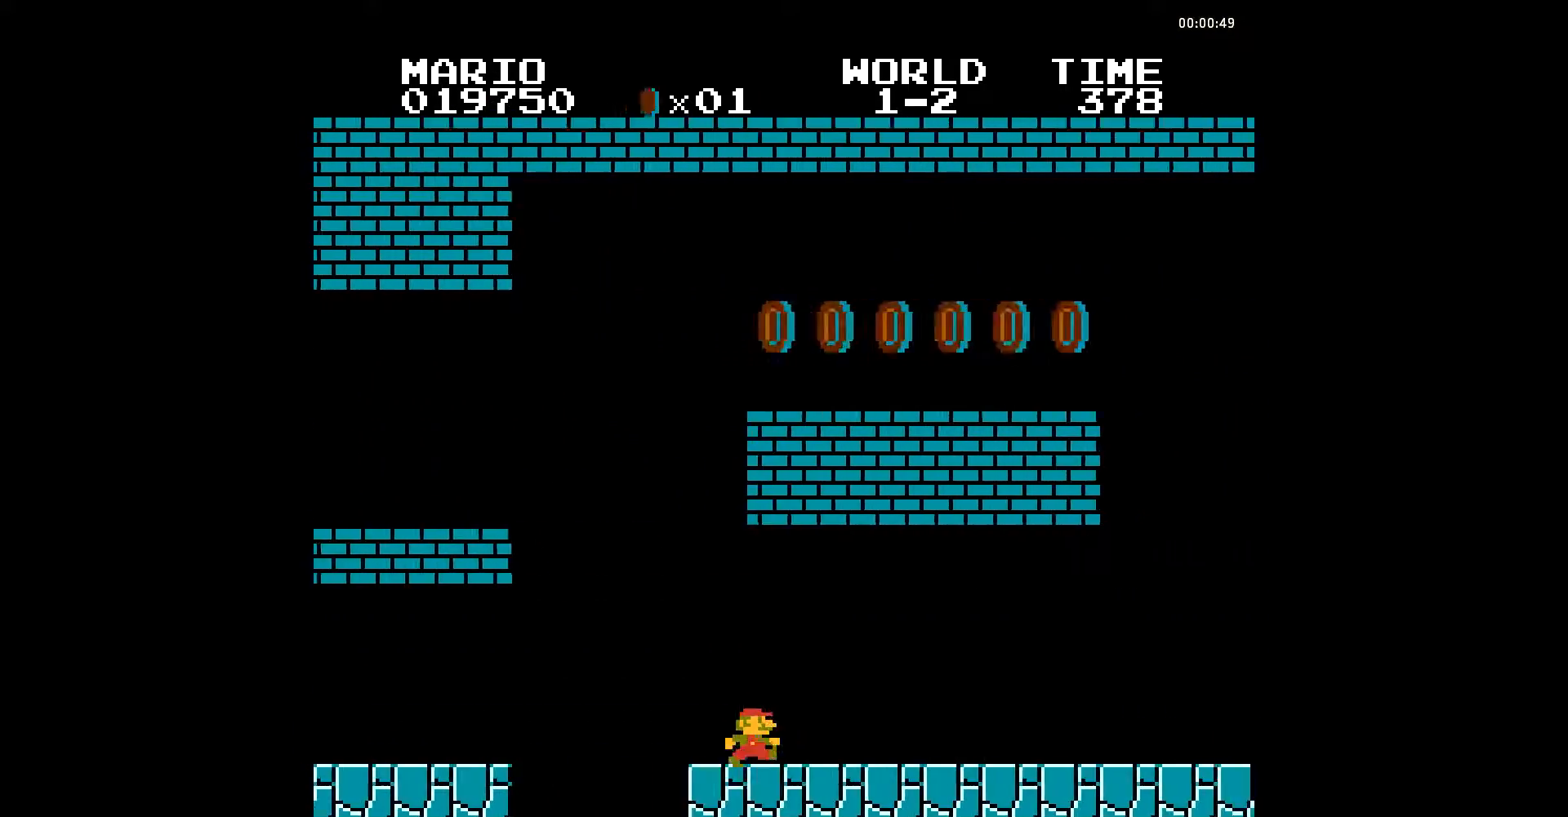
{"buttons": ["B", "DPAD_RIGHT"], "events": [[139, "A", "down"], [174, "A", "up"]]}
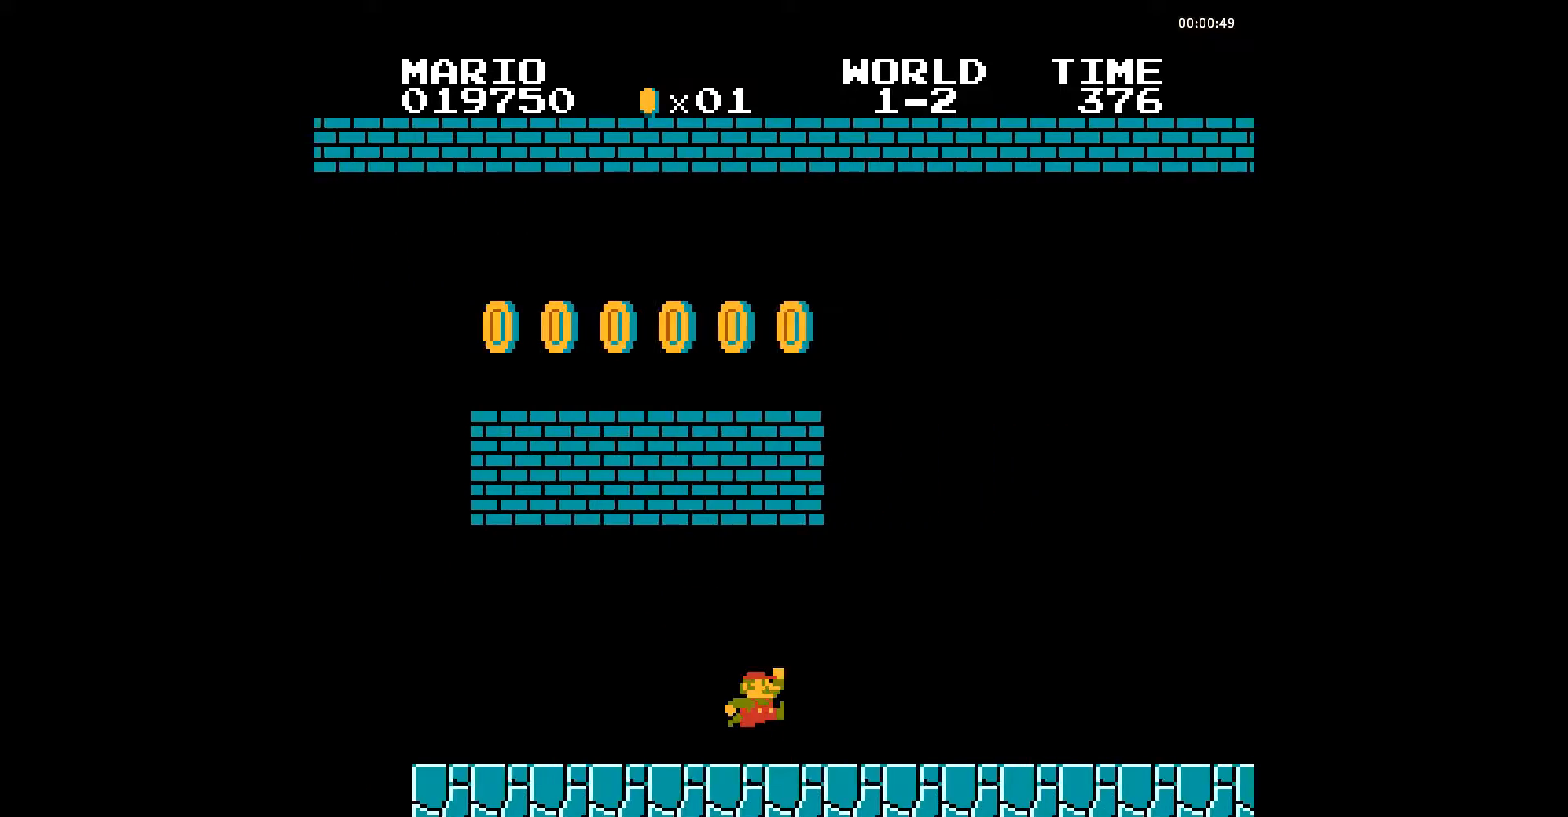
{"buttons": ["B", "DPAD_RIGHT"], "events": [[105, "A", "down"], [139, "A", "up"]]}
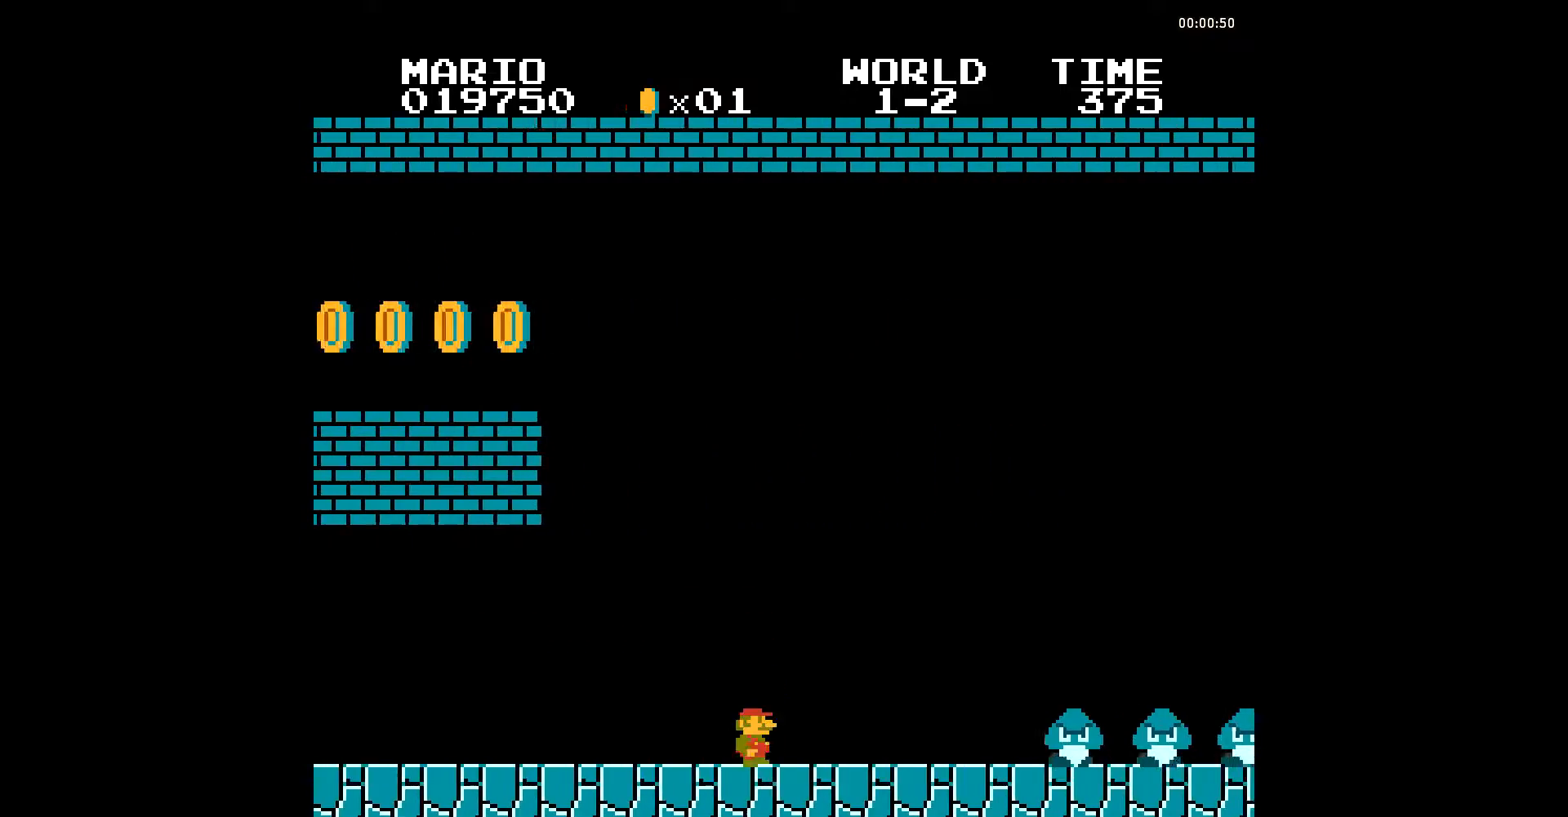
{"buttons": ["A", "B", "DPAD_RIGHT"], "events": [[209, "A", "down"]]}